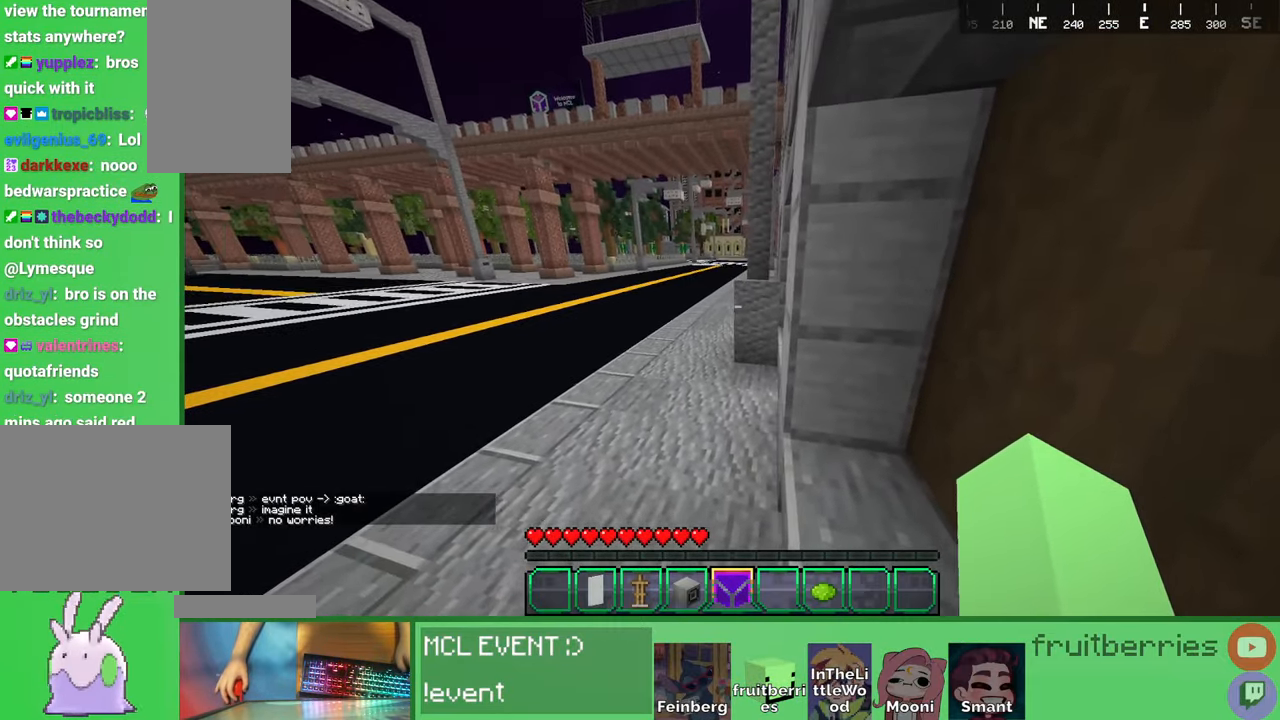
Gameplay with keyboard and mouse; each line is a JSON object with the keys and mouse buttons held at the frame after it. "events" lists presses ("down") and releases ("up") of "a", "ctrl", "d", "e", "q", "s", "shift", "space", "w", "mouse_left", "mouse_wheel", "mouse_right", "mouse_mb4" and "mouse_mb5" between this image and that frame as [ms after this image, input, new state], when the widget could be followed in between. "mouse_left", "mouse_wheel", "mouse_right", "mouse_mb4", "mouse_mb5" = the "left", "wheel", "right", "mb4", "mb5" buttons of the "mouse" list. No other keys are recorded. Fast repeated clicks can show as one long hold. "wheel" means that the mouse wheel is clicked or scrolled. Mouse movement is not recorded. Not read: other_keys.
{"keys": ["space", "w"], "mouse": []}
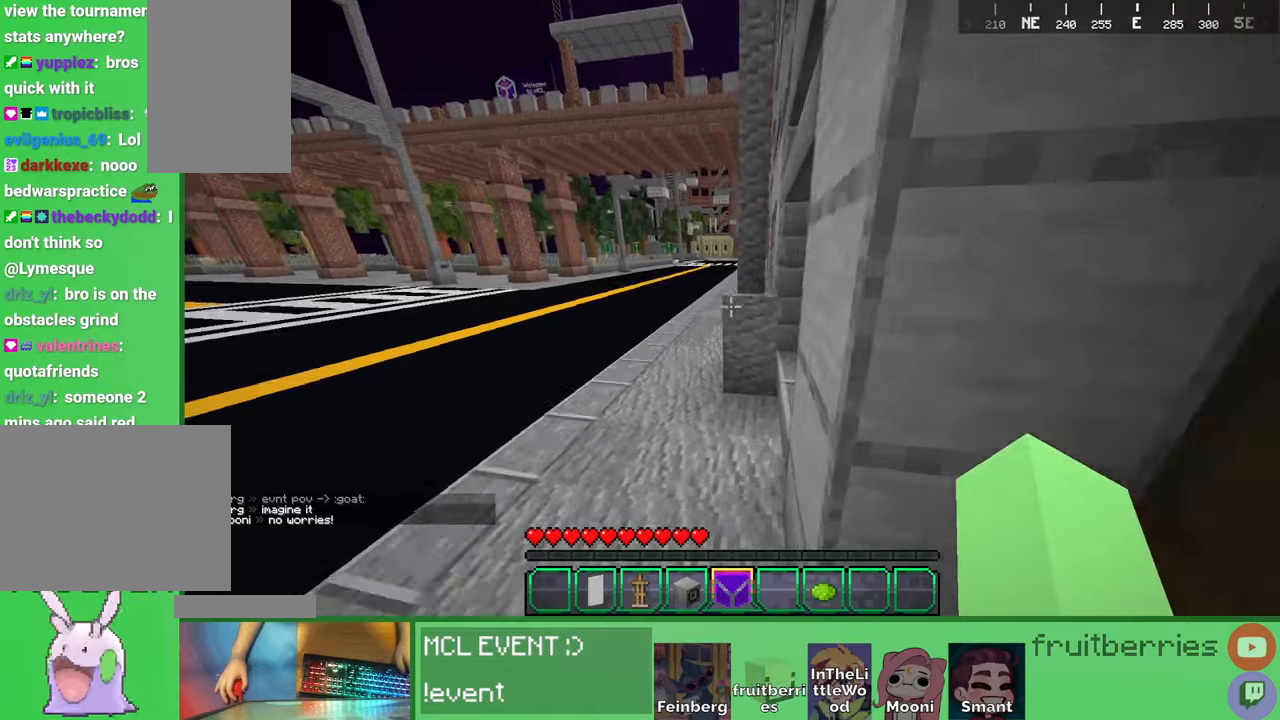
{"keys": ["a", "w"], "mouse": [], "events": [[17, "d", "down"], [150, "mouse_left", "down"], [284, "mouse_left", "up"], [317, "space", "up"], [484, "a", "down"], [500, "d", "up"]]}
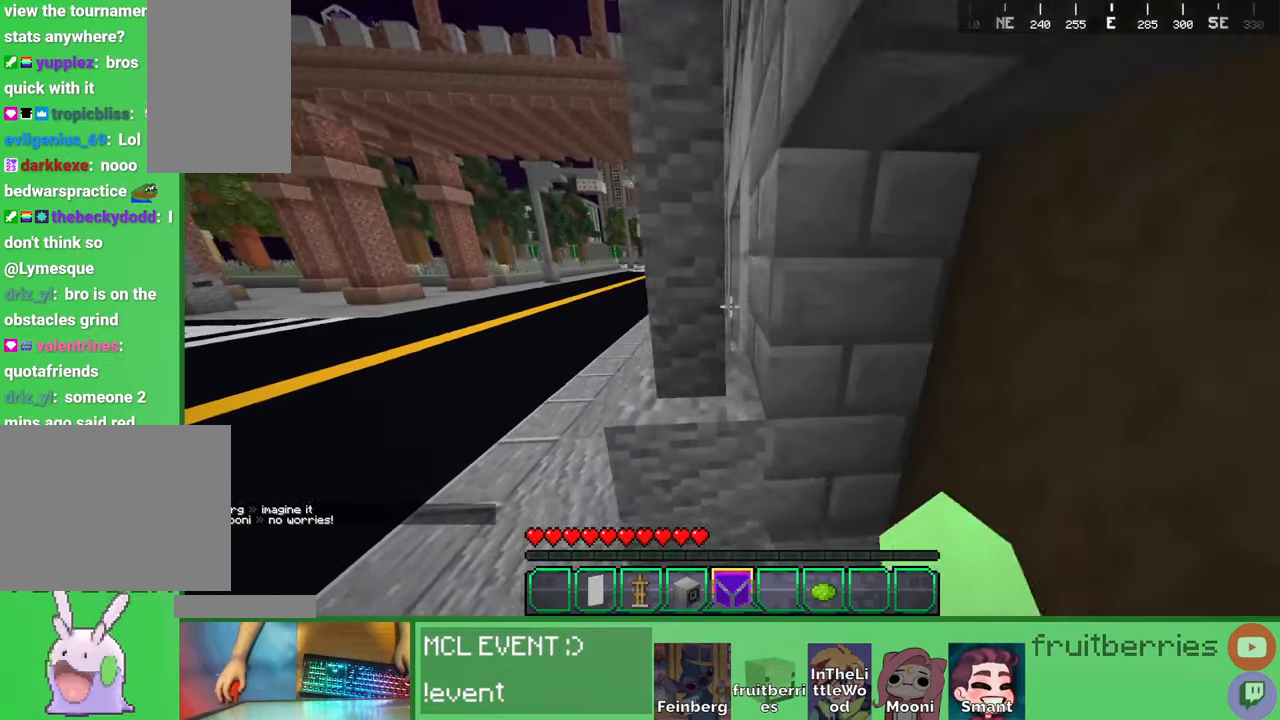
{"keys": ["w"], "mouse": ["left"], "events": [[84, "space", "down"], [184, "mouse_left", "down"], [284, "a", "up"], [334, "space", "up"], [384, "a", "down"], [484, "a", "up"]]}
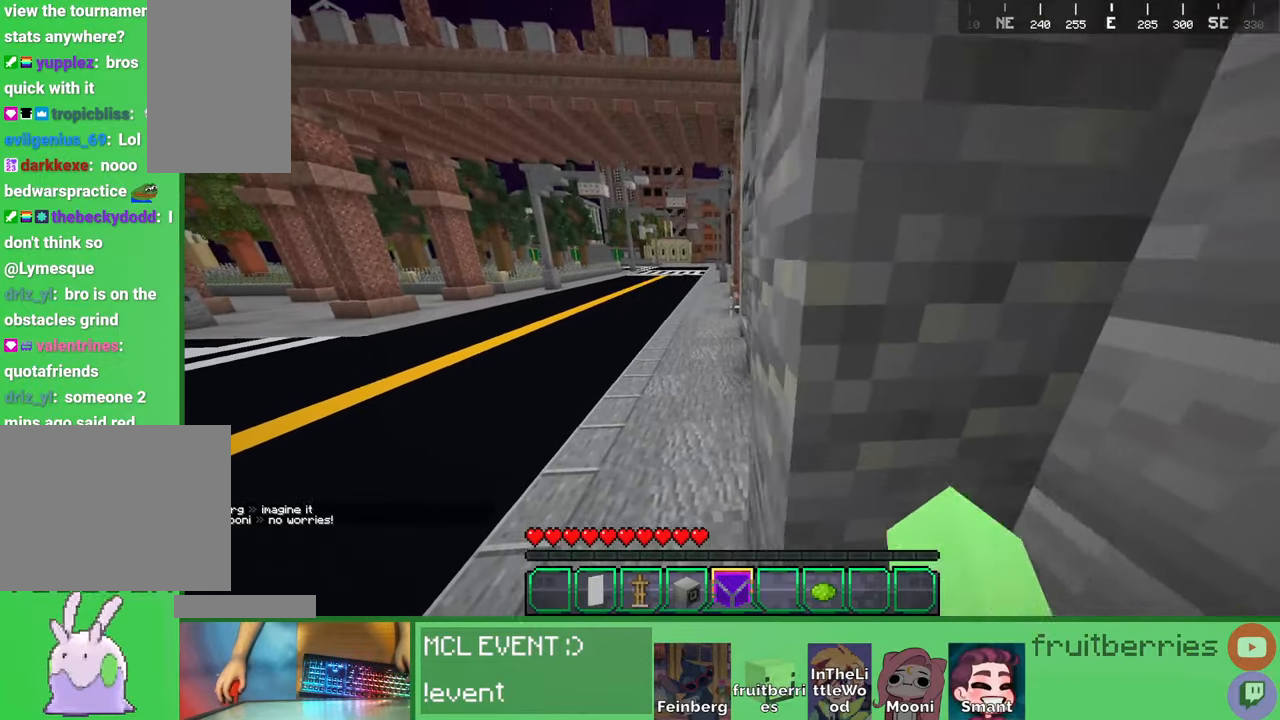
{"keys": ["d", "w"], "mouse": [], "events": [[150, "mouse_left", "up"], [300, "a", "down"], [384, "a", "up"], [484, "d", "down"]]}
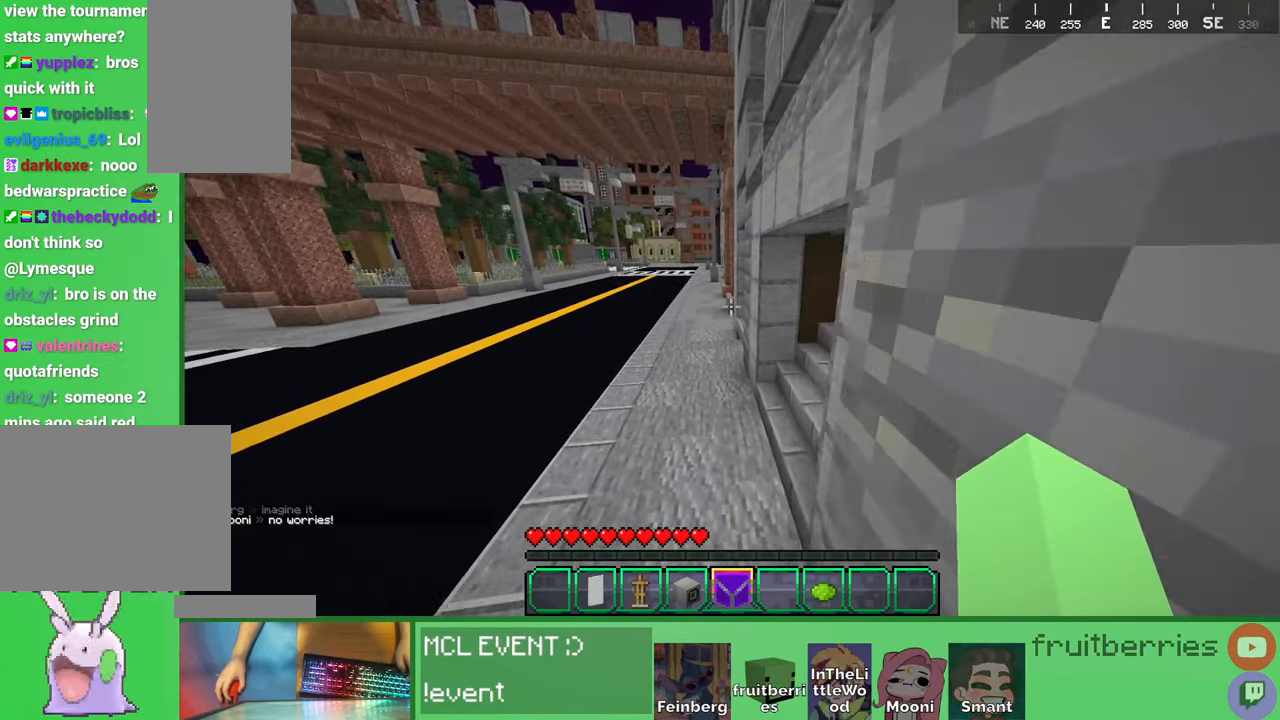
{"keys": ["d", "w"], "mouse": [], "events": [[50, "space", "down"], [100, "w", "up"], [284, "space", "up"], [284, "w", "down"]]}
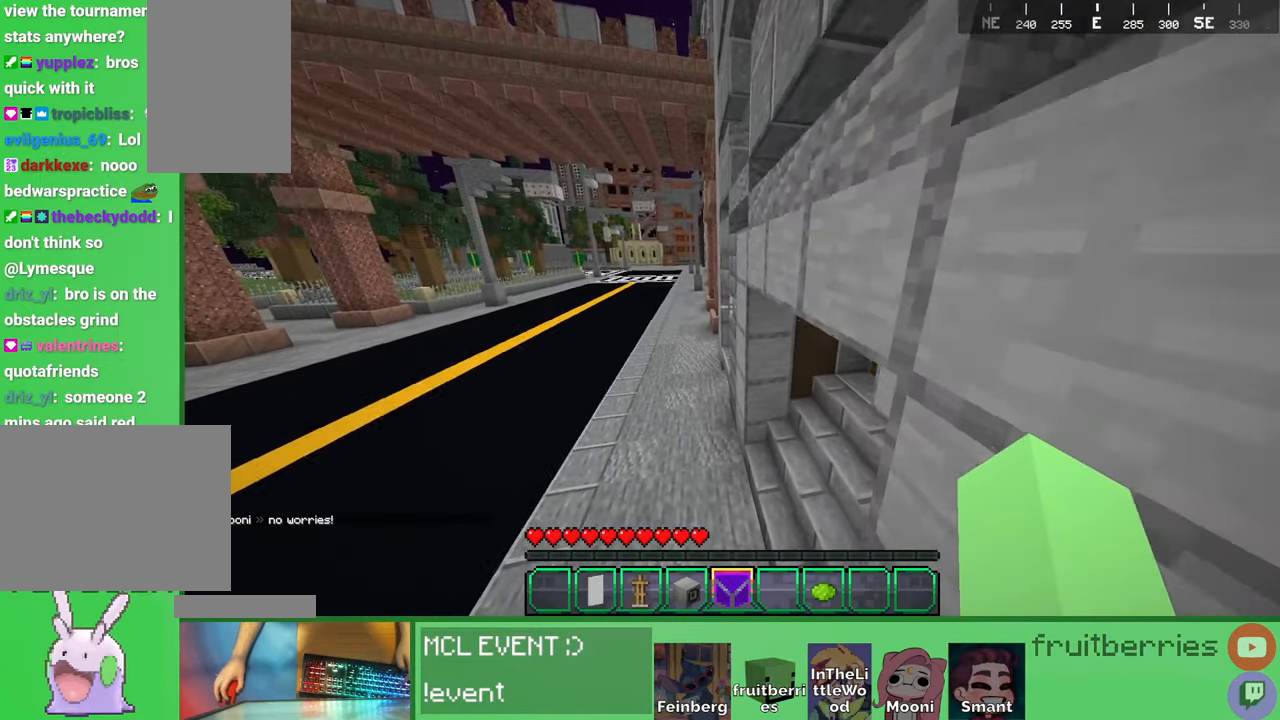
{"keys": [], "mouse": [], "events": [[100, "w", "up"], [150, "d", "up"], [384, "d", "down"], [467, "d", "up"]]}
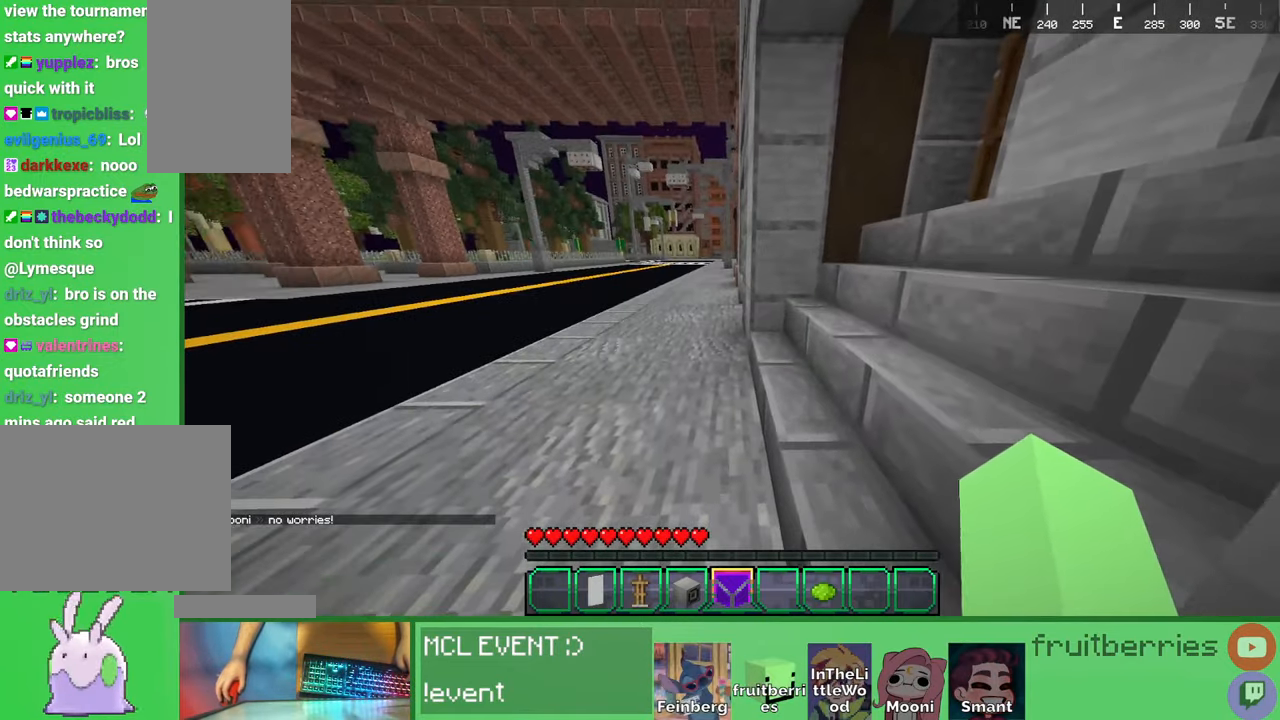
{"keys": [], "mouse": []}
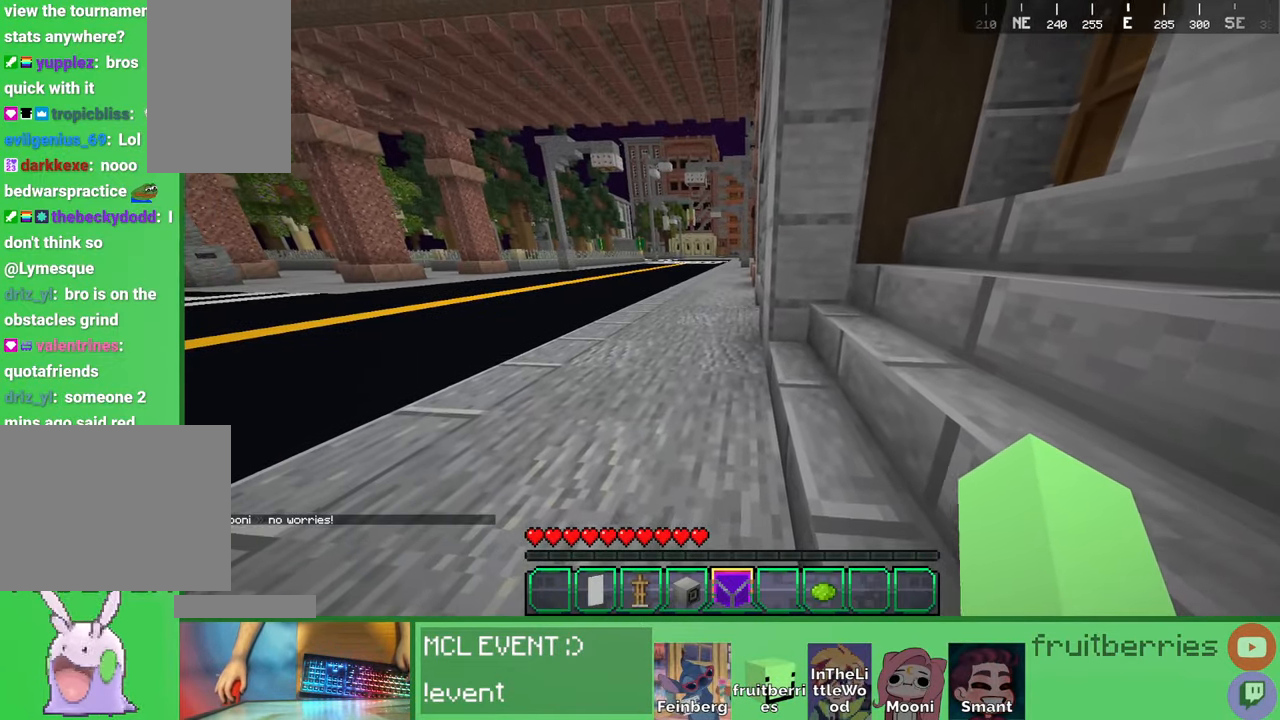
{"keys": [], "mouse": [], "events": [[84, "d", "down"], [150, "d", "up"], [300, "d", "down"], [367, "d", "up"]]}
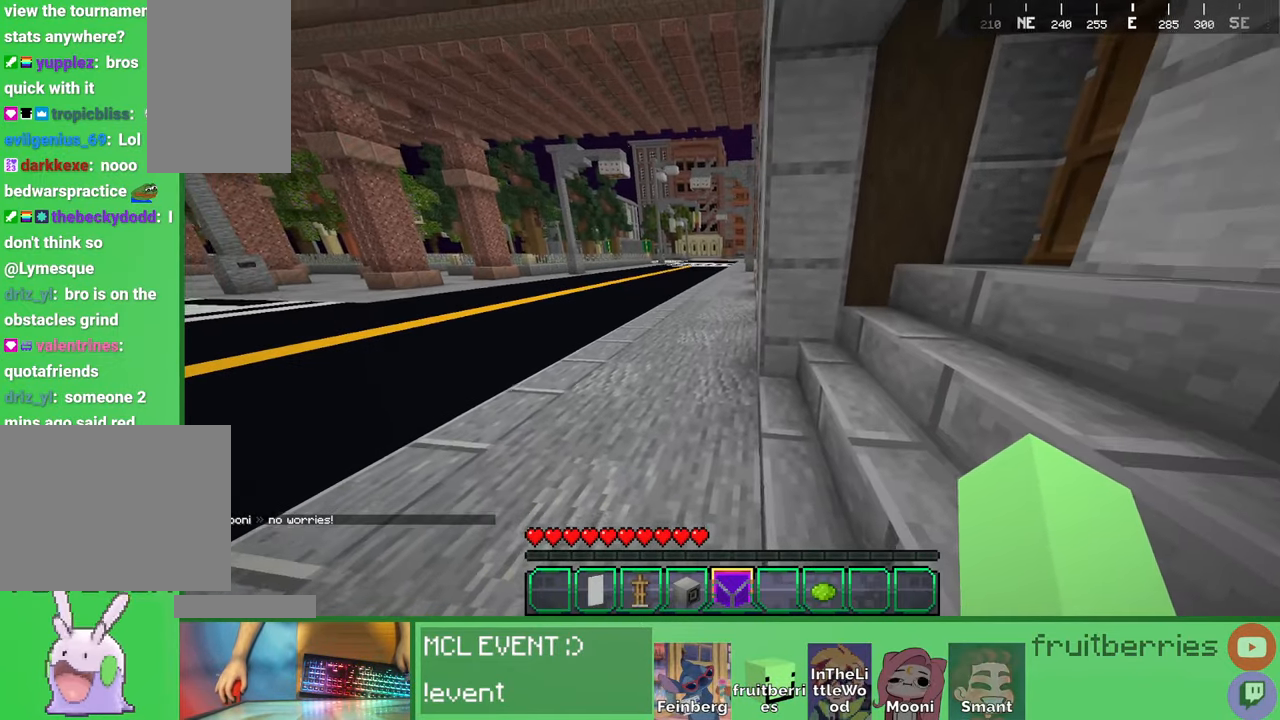
{"keys": ["w"], "mouse": [], "events": [[250, "w", "down"]]}
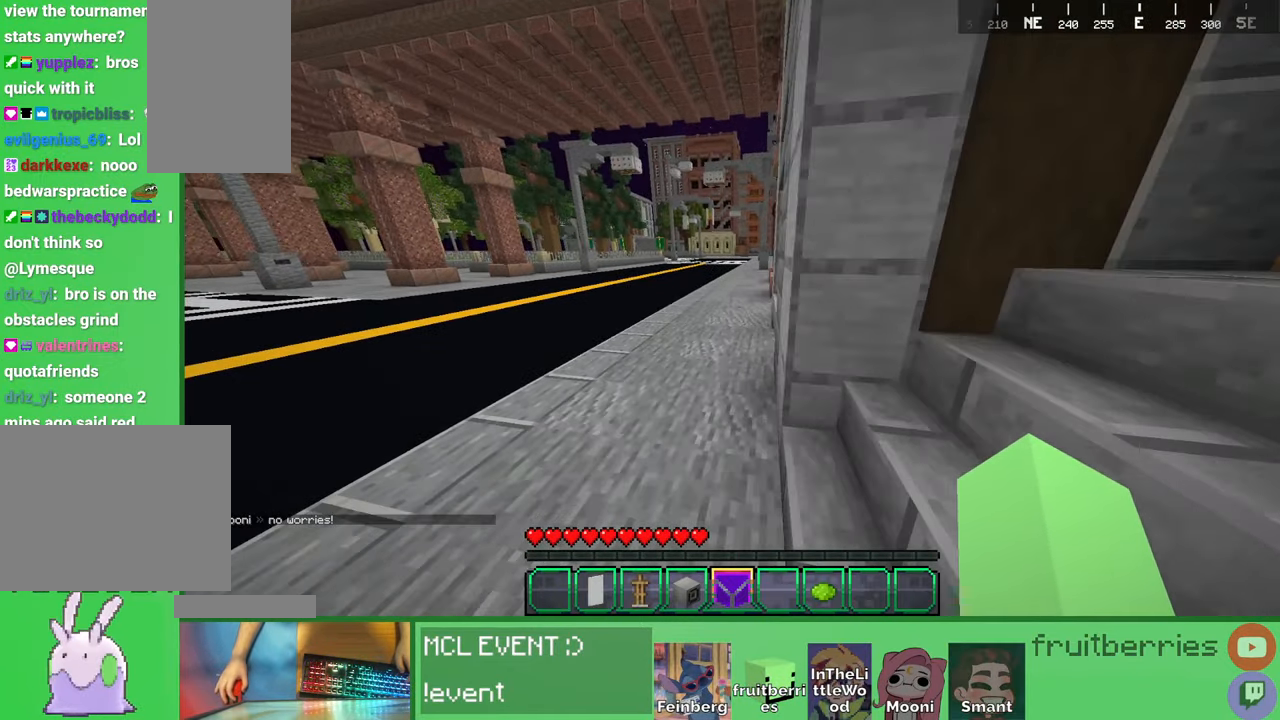
{"keys": ["a", "w"], "mouse": [], "events": [[100, "space", "down"], [117, "d", "down"], [217, "d", "up"], [367, "d", "down"], [434, "d", "up"], [467, "a", "down"], [467, "space", "up"]]}
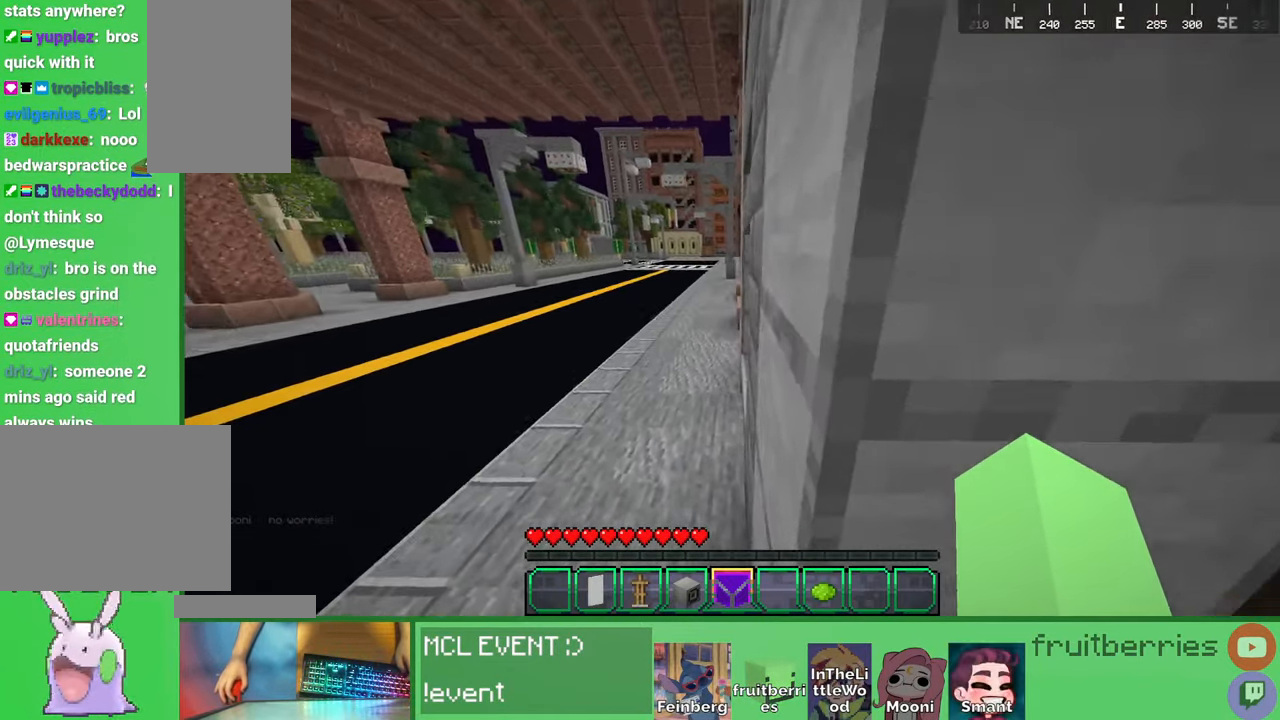
{"keys": ["d", "w"], "mouse": []}
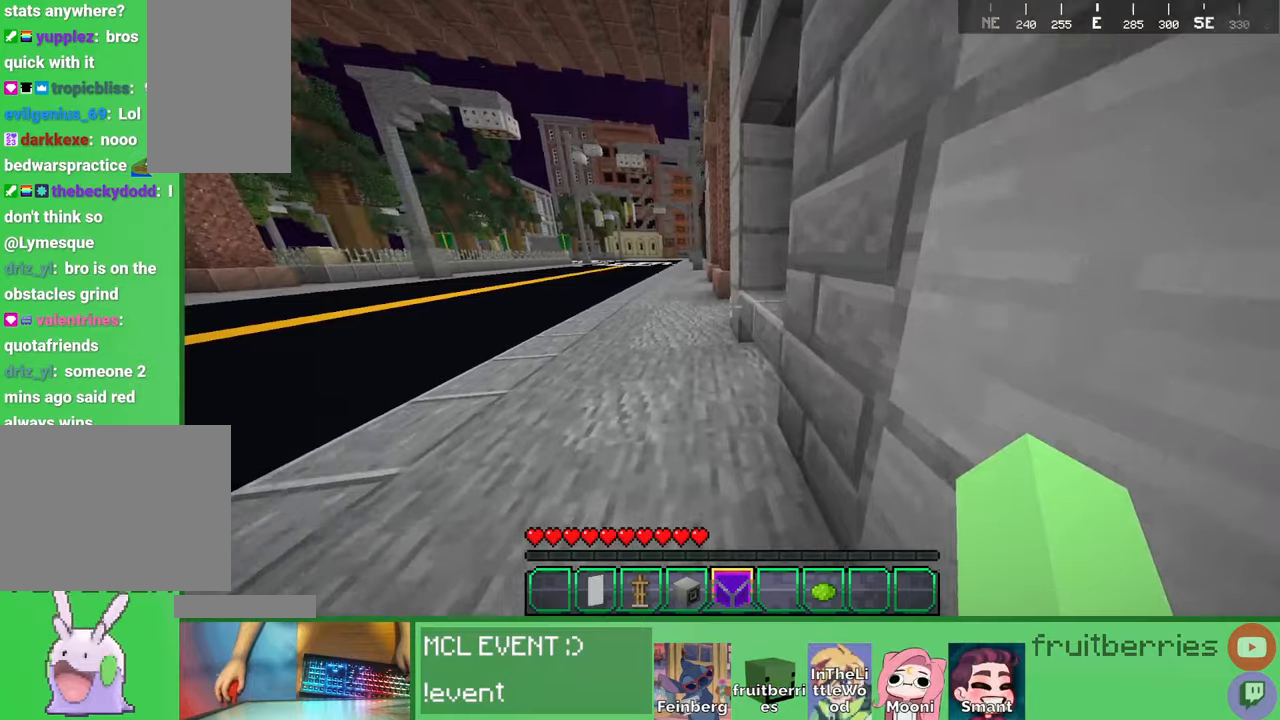
{"keys": ["a", "w"], "mouse": [], "events": [[17, "d", "up"], [117, "d", "down"], [117, "space", "down"], [300, "d", "up"], [334, "space", "up"], [367, "a", "down"]]}
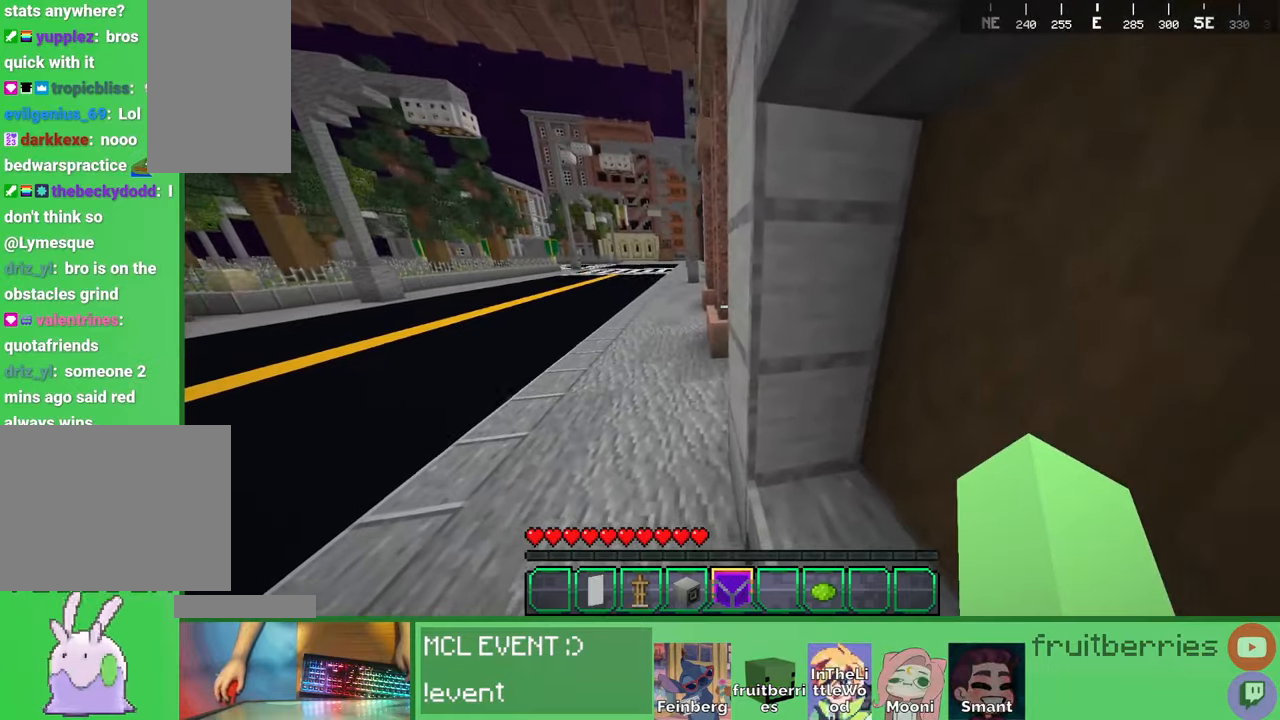
{"keys": ["w"], "mouse": [], "events": [[117, "a", "up"]]}
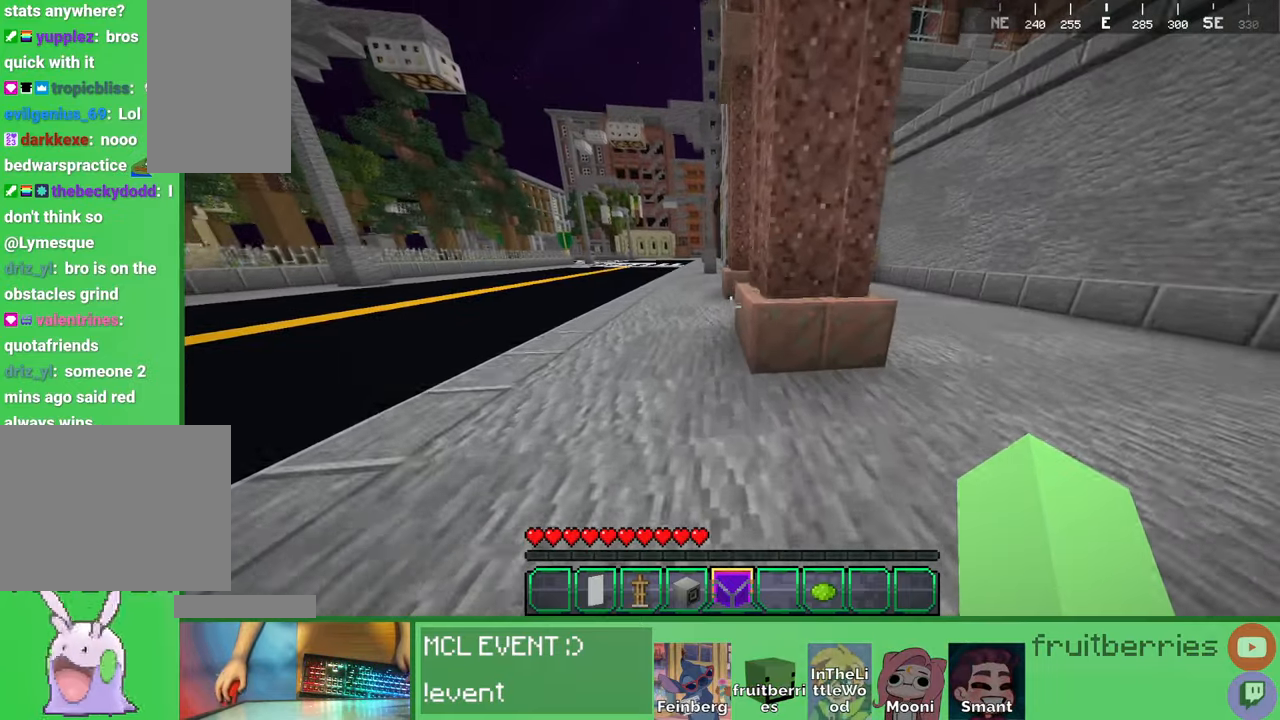
{"keys": ["w"], "mouse": [], "events": [[184, "space", "down"], [400, "space", "up"]]}
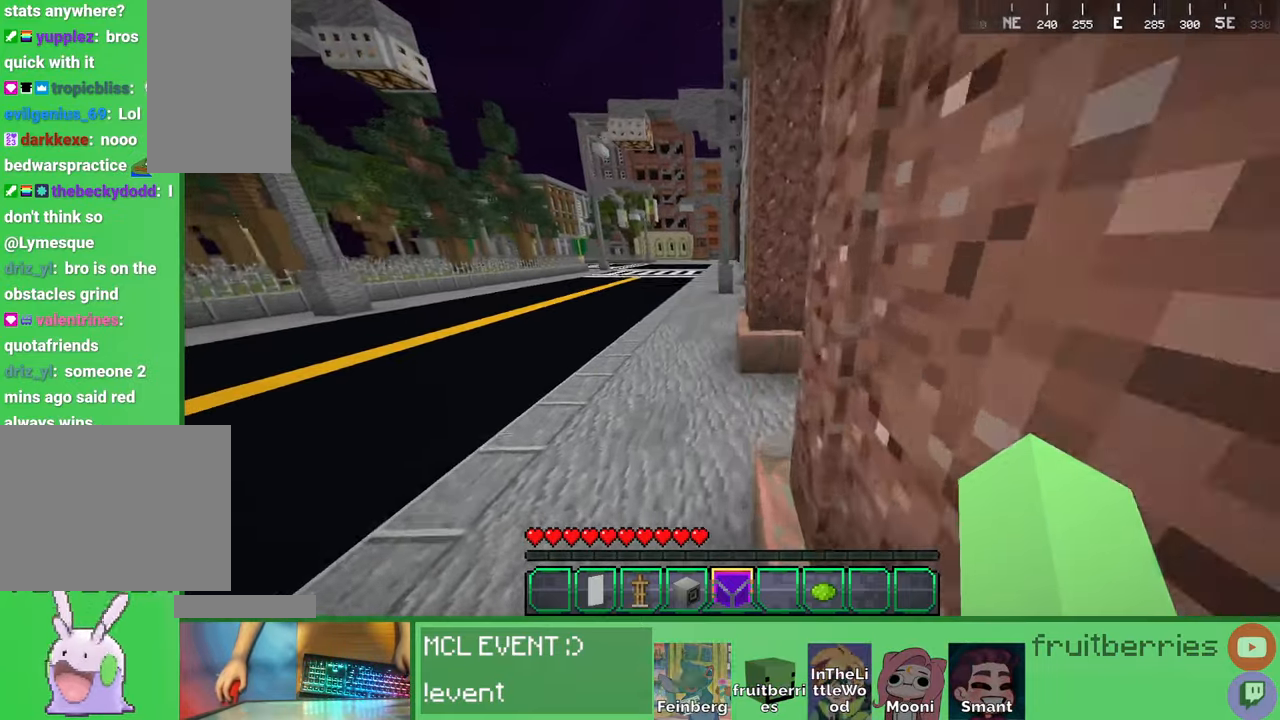
{"keys": ["space", "w"], "mouse": [], "events": [[250, "space", "down"]]}
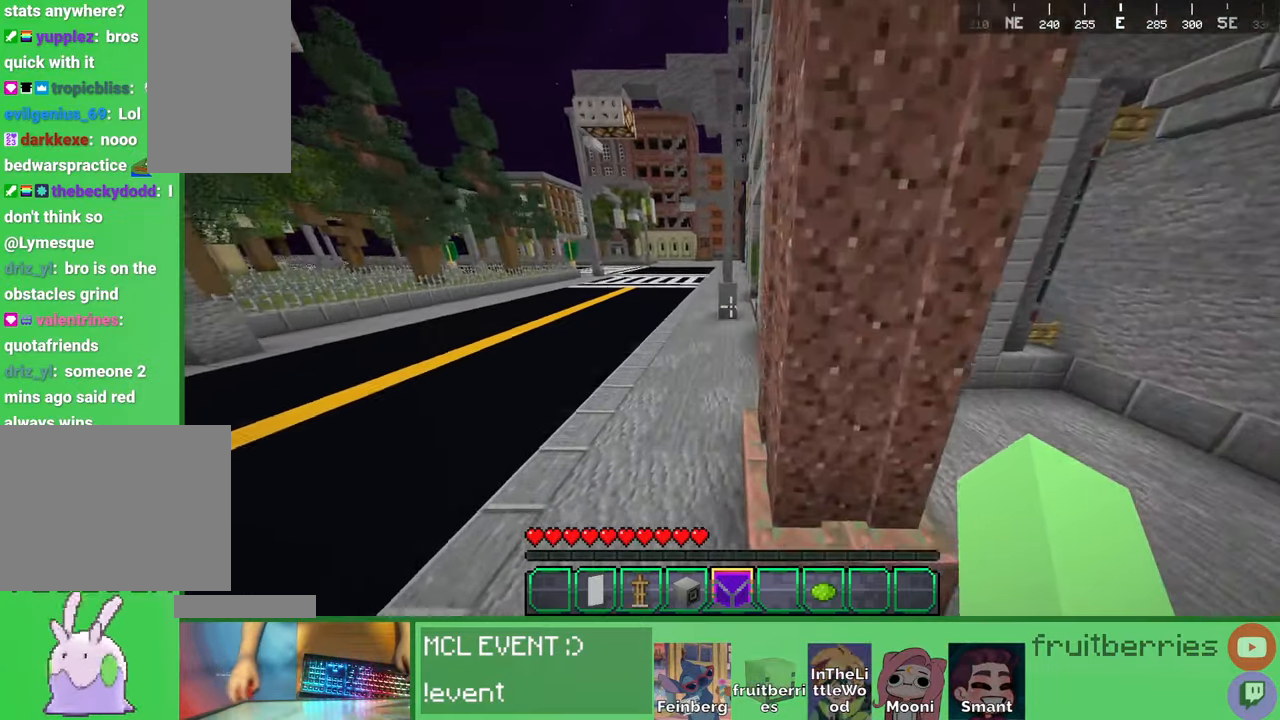
{"keys": ["w"], "mouse": [], "events": [[84, "space", "up"], [400, "d", "down"], [467, "d", "up"]]}
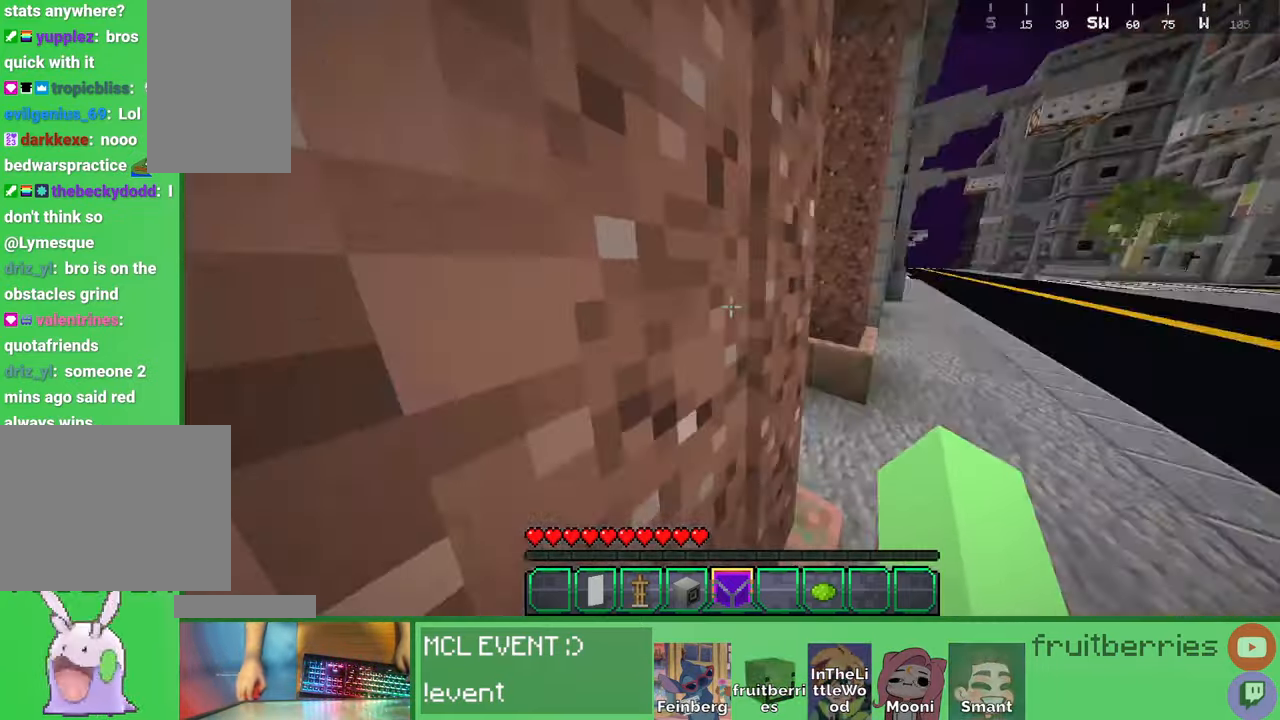
{"keys": ["space", "w"], "mouse": [], "events": [[17, "a", "down"], [17, "mouse_left", "down"], [100, "mouse_left", "up"], [150, "a", "up"], [367, "space", "down"]]}
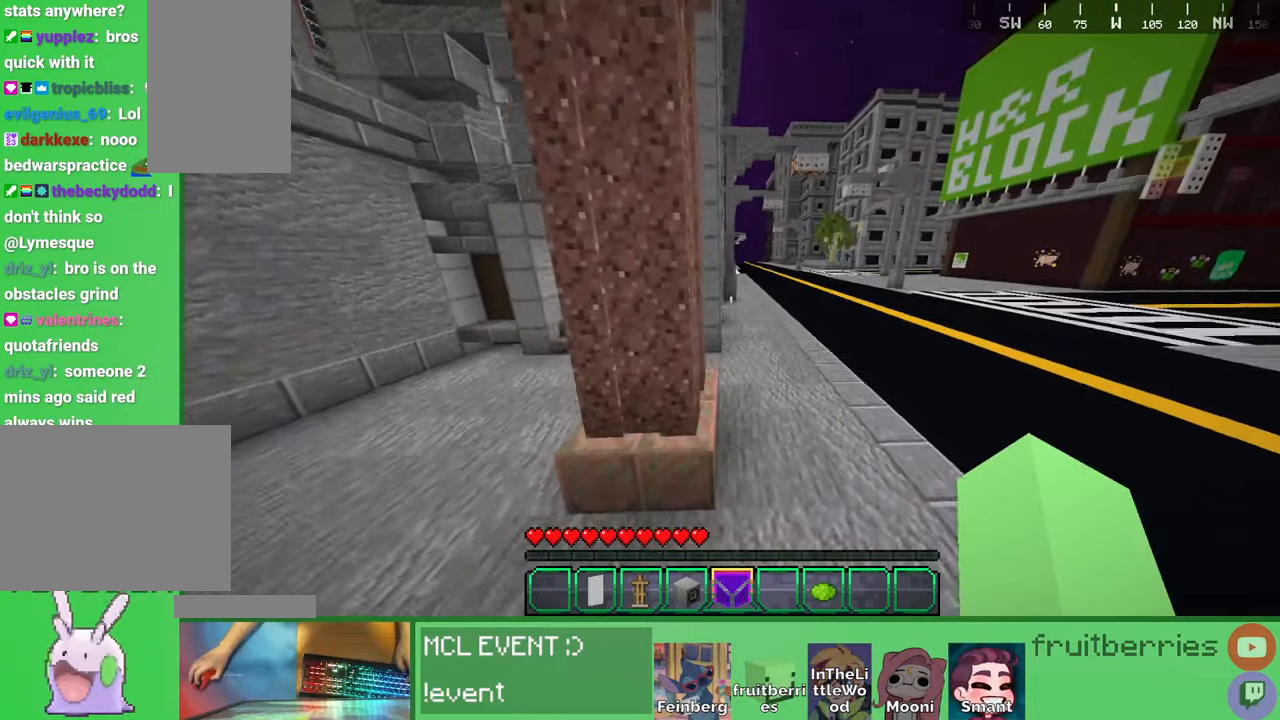
{"keys": ["w"], "mouse": [], "events": [[184, "space", "up"], [200, "a", "down"], [250, "a", "up"]]}
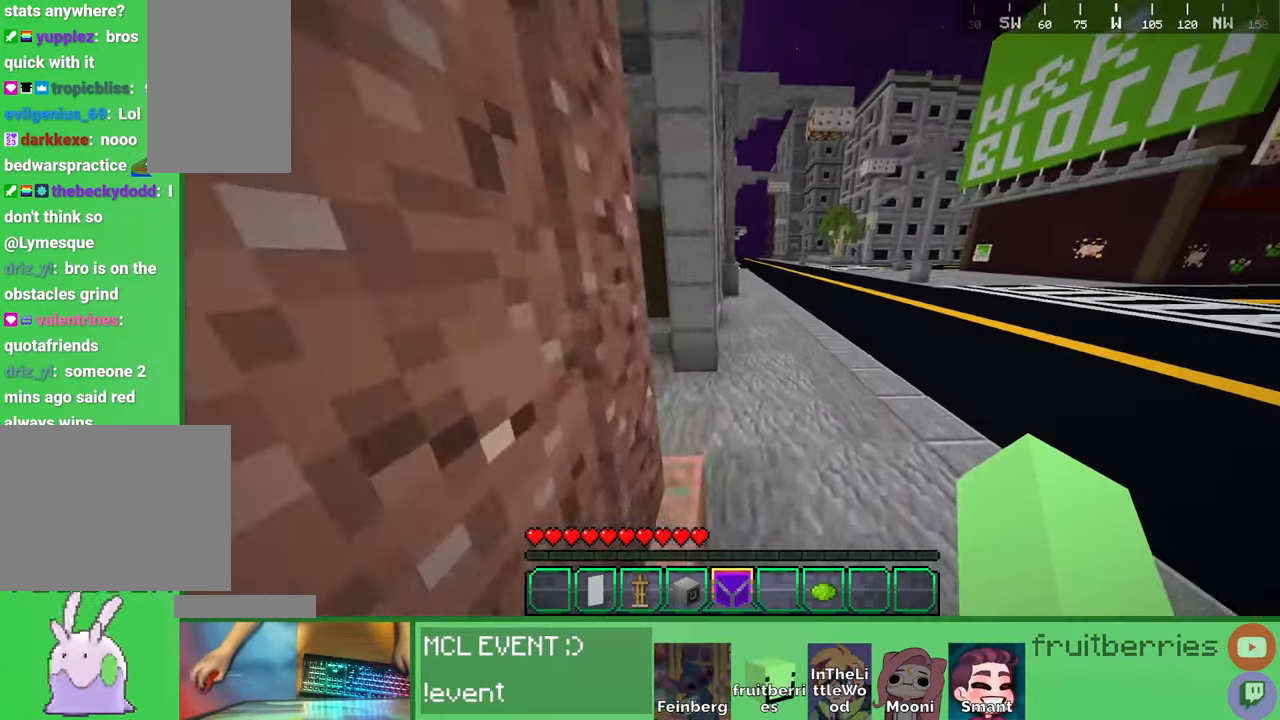
{"keys": ["w"], "mouse": [], "events": []}
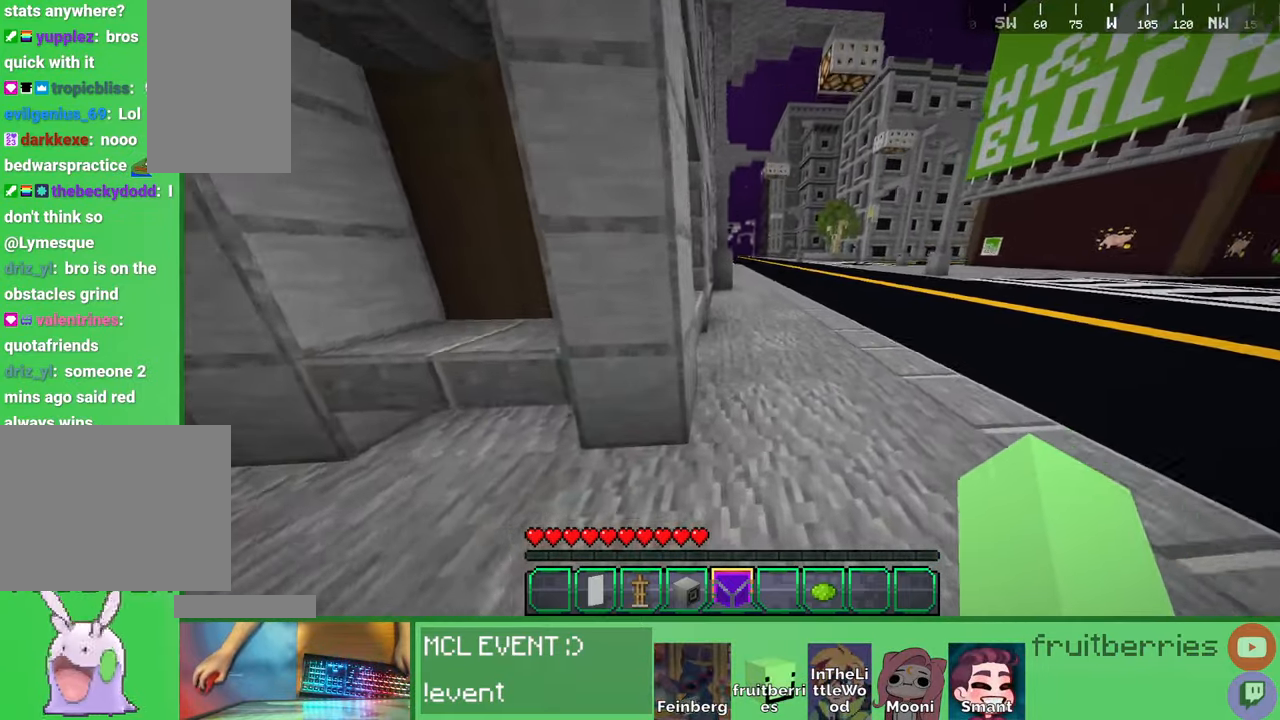
{"keys": ["a", "space", "w"], "mouse": [], "events": [[250, "space", "down"], [300, "a", "down"]]}
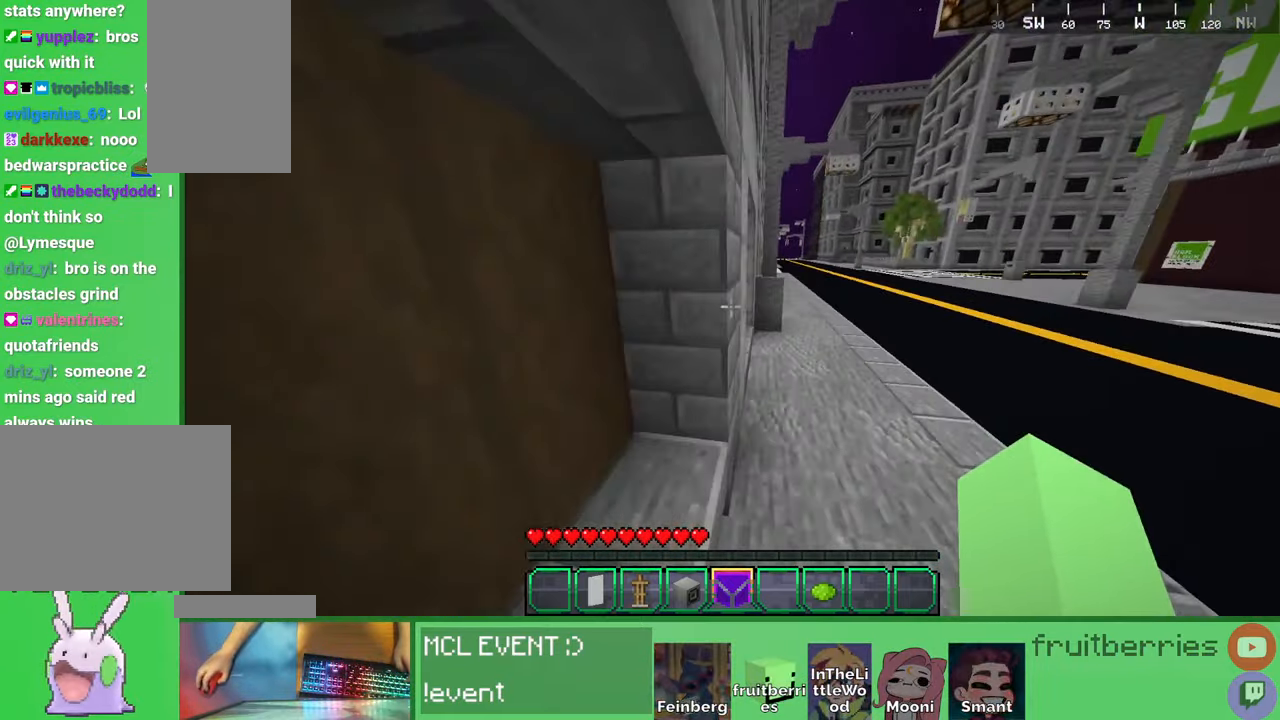
{"keys": ["a", "space", "w"], "mouse": [], "events": [[50, "space", "up"], [84, "a", "up"], [150, "space", "down"], [300, "a", "down"]]}
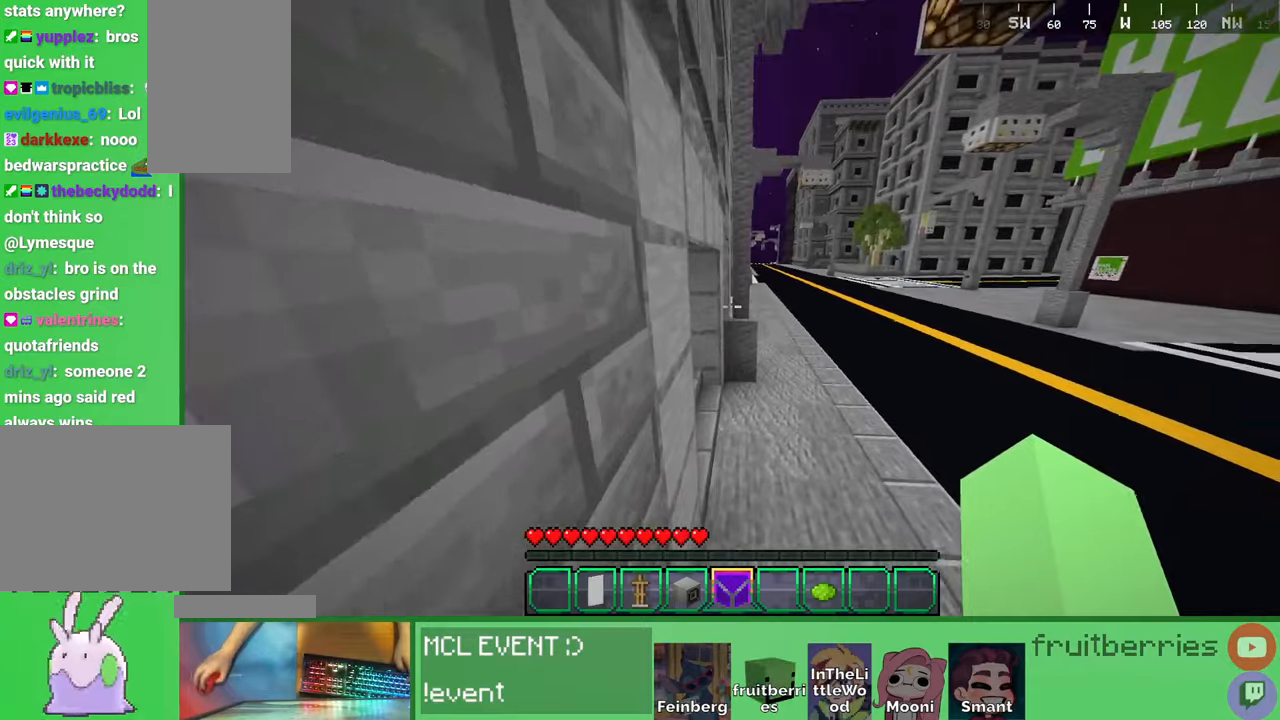
{"keys": ["w"], "mouse": [], "events": [[17, "a", "up"], [67, "space", "up"]]}
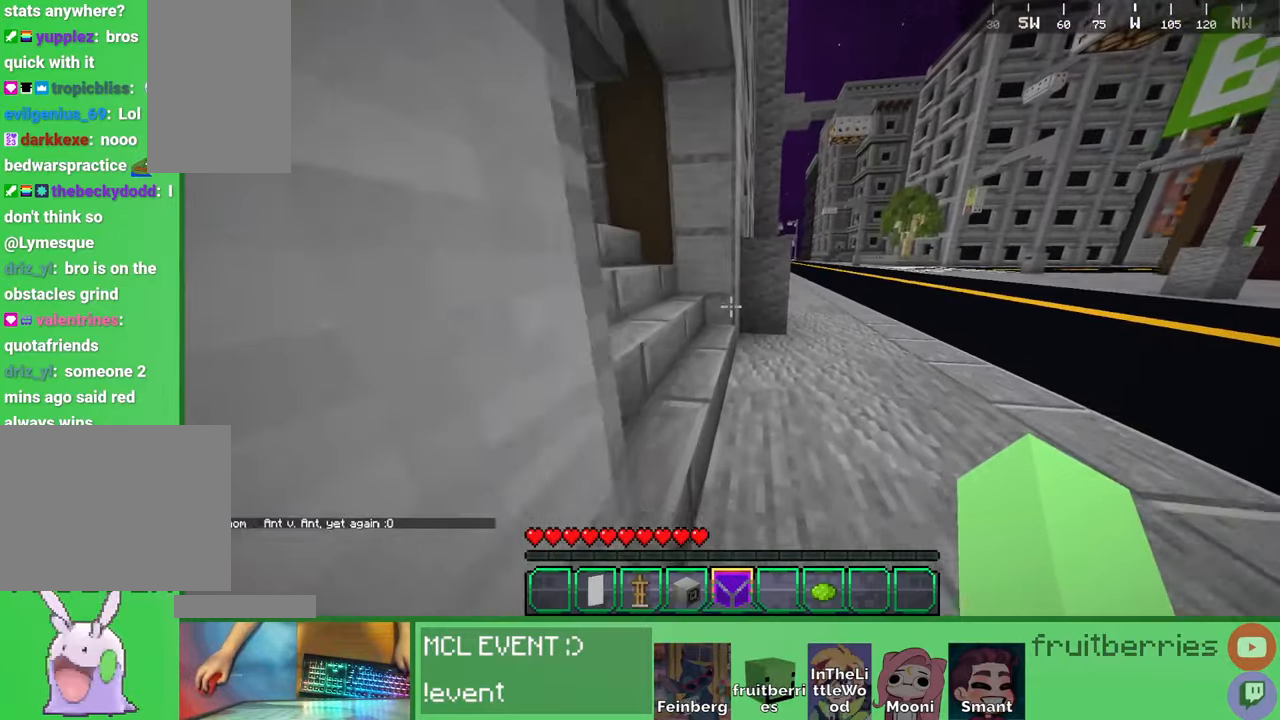
{"keys": ["a", "space", "w"], "mouse": [], "events": [[284, "space", "down"], [500, "a", "down"]]}
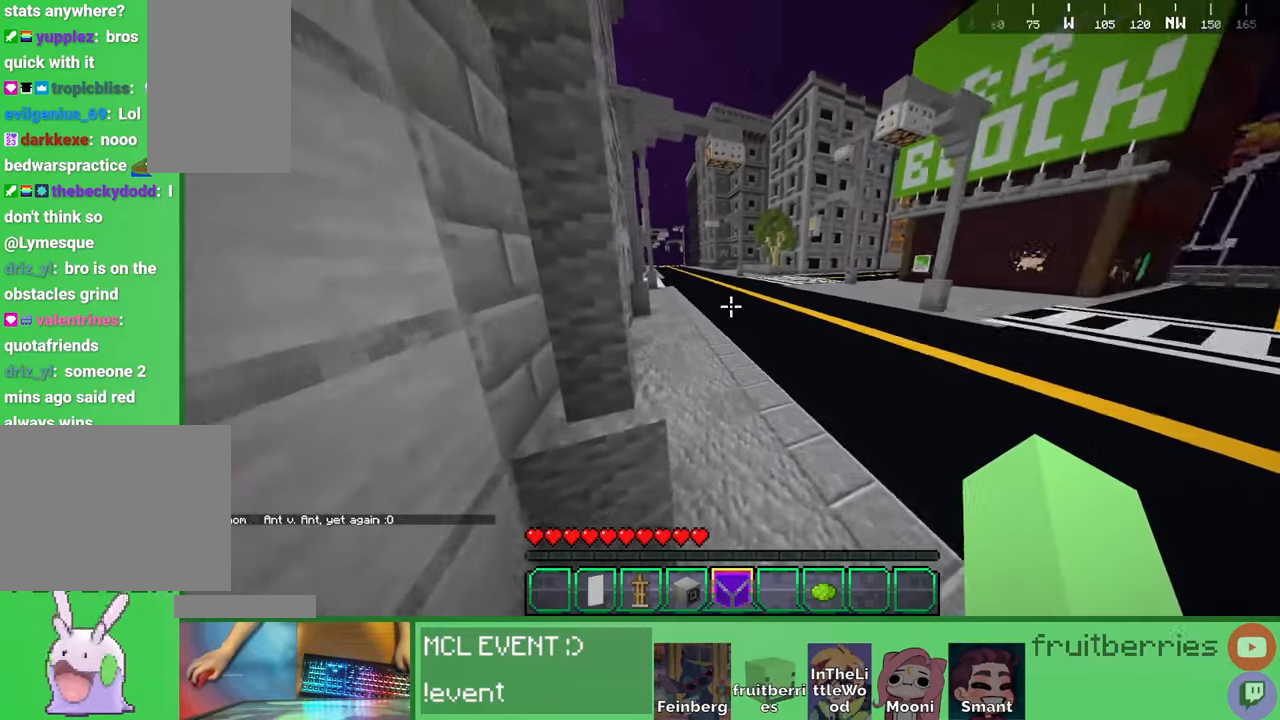
{"keys": ["space", "w"], "mouse": [], "events": [[150, "a", "up"], [250, "a", "down"], [467, "a", "up"]]}
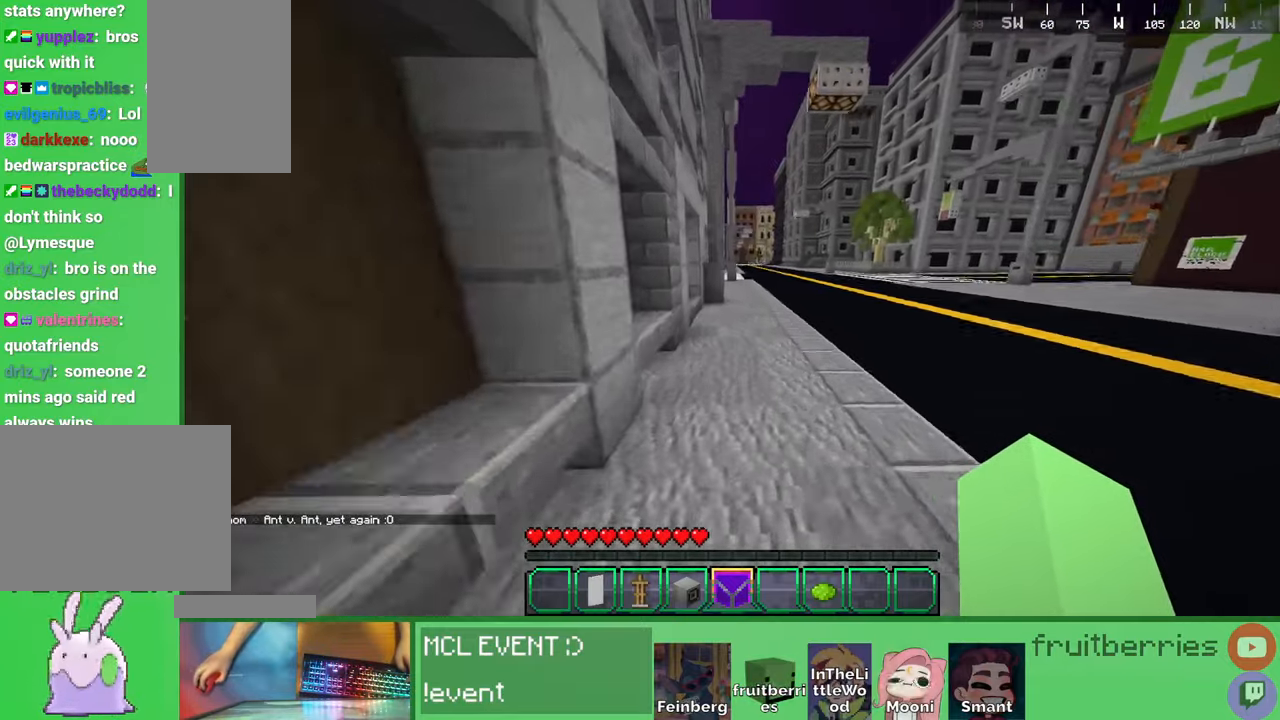
{"keys": ["a", "space"], "mouse": [], "events": [[34, "a", "down"], [267, "space", "up"], [417, "w", "up"], [450, "space", "down"]]}
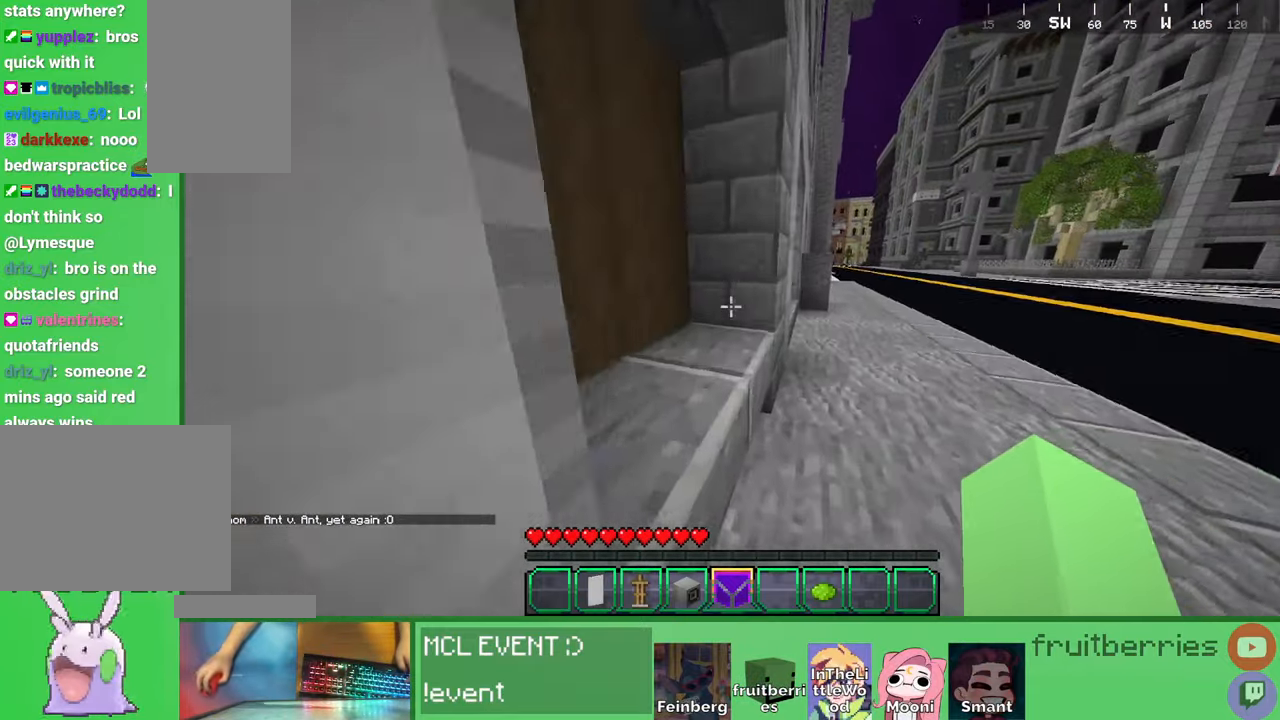
{"keys": ["space", "w"], "mouse": []}